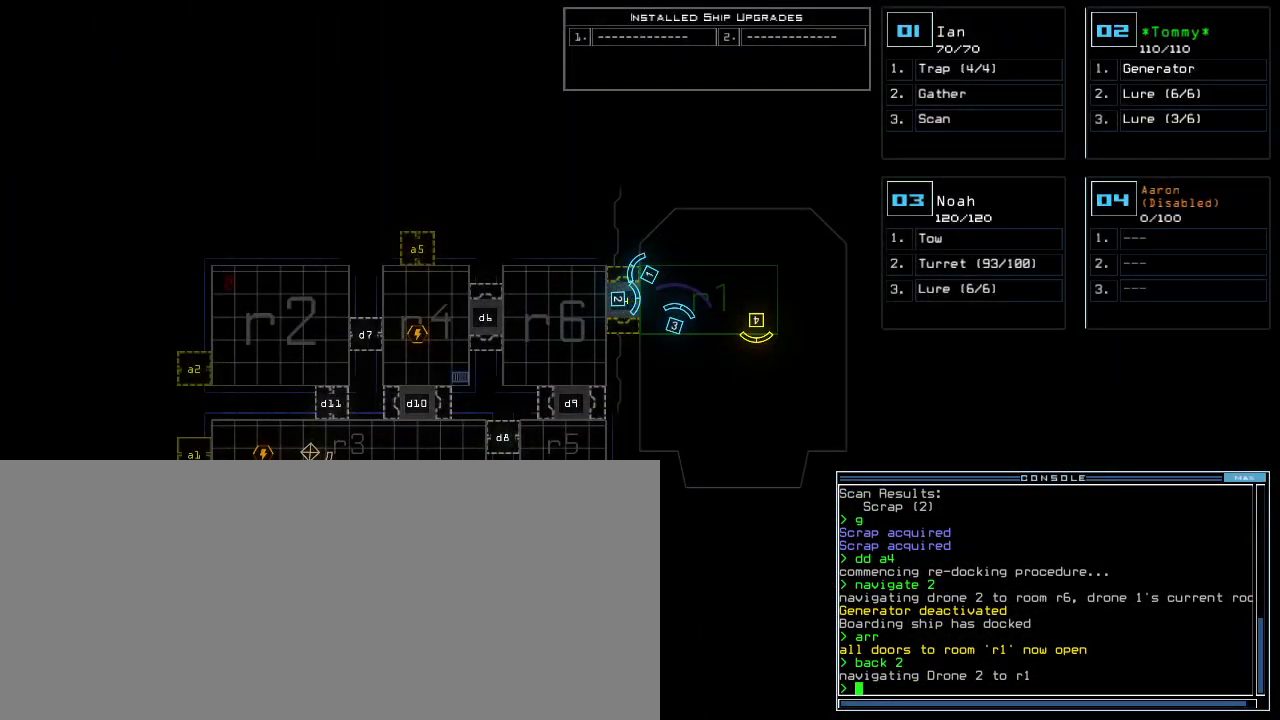
Gameplay with keyboard; each line is a JSON object with the keys held at the frame after it. "events" lists presses ("down") and releases ("up") of ".", "0", "1", "2", "3", "4", "5", "6", "7", "8", "9", "a", "b", "backspace", "c", "caps_lock", "comma", "ctrl_l", "ctrl_r", "d", "down", "e", "equals", "escape", "f", "g", "h", "i", "j", "k", "l", "left", "m", "minus", "n", "o", "p", "q", "quote", "r", "return", "right", "s", "semicolon", "shift_l", "shift_r", "space", "t", "tab", "tilde", "u", "up", "v", "w", "x", "y" and "z" between this image and that frame as [ms after this image, input, new state], when the widget could be followed in between. No other keys are recorded. Mouse input is not recorded. Not read: other_keys.
{"keys": [], "events": [[40, "o", "down"], [200, "o", "up"]]}
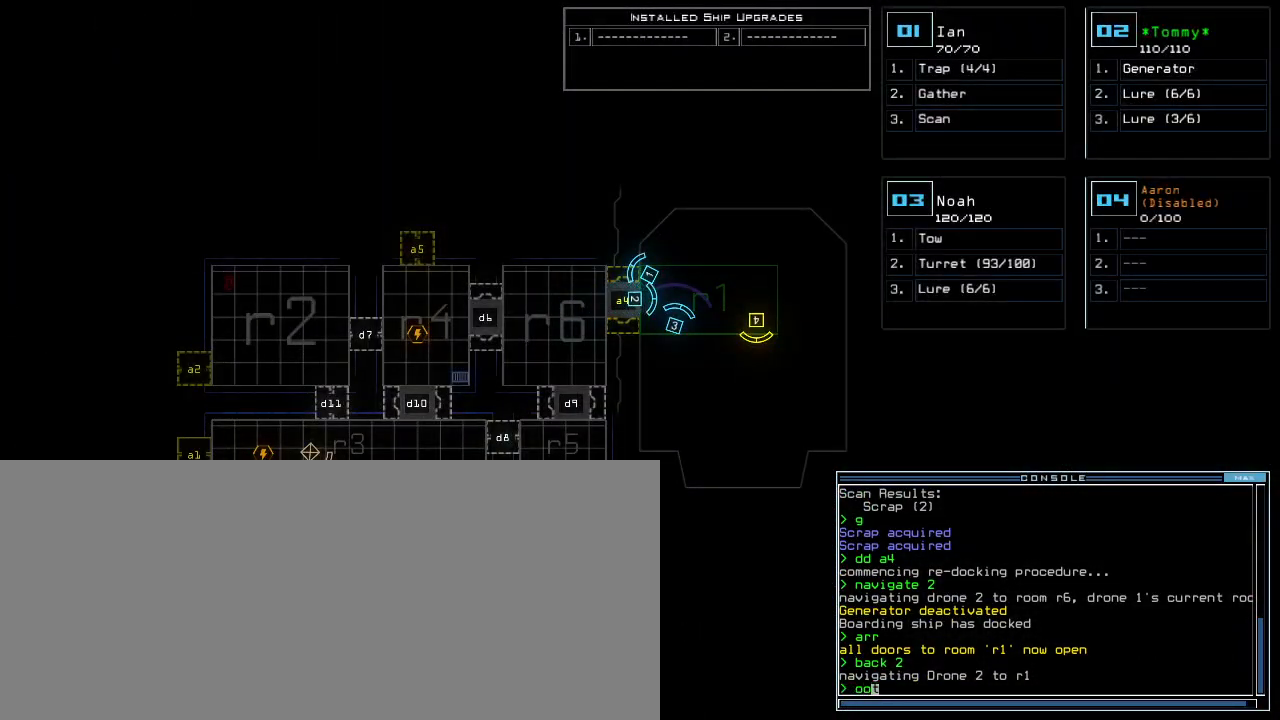
{"keys": [], "events": []}
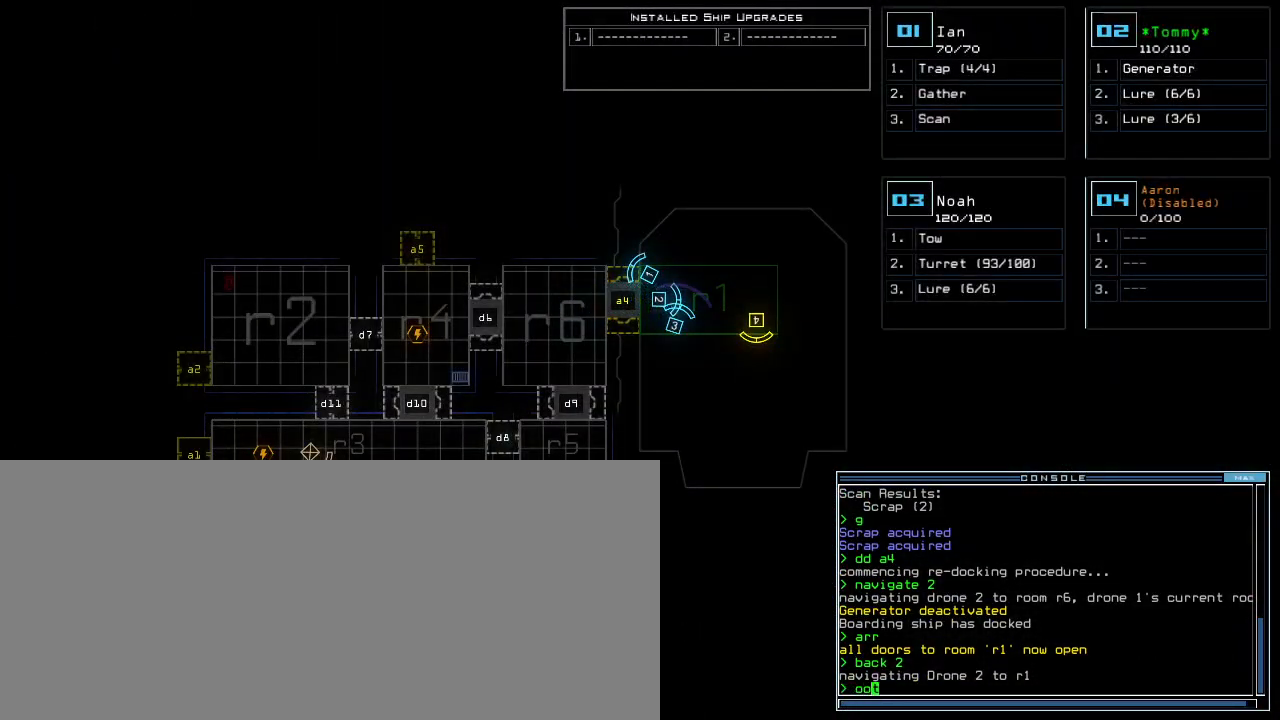
{"keys": [], "events": []}
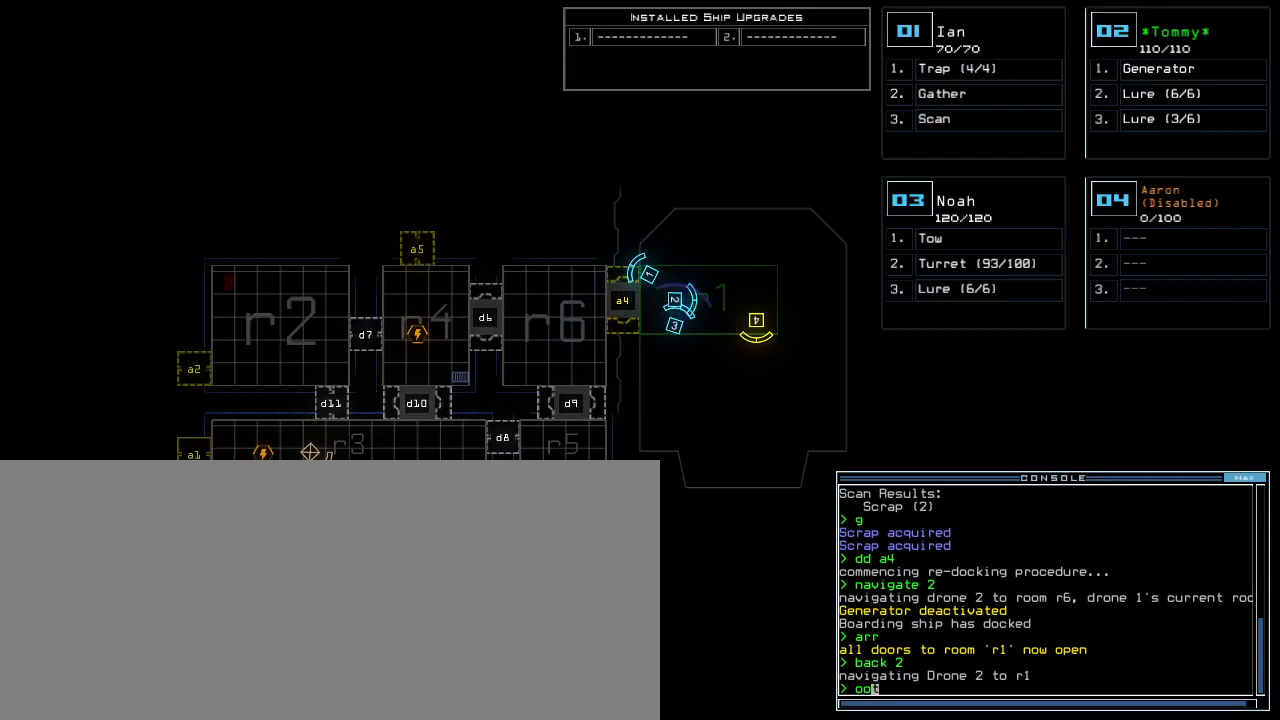
{"keys": [], "events": [[80, "return", "down"], [140, "return", "up"]]}
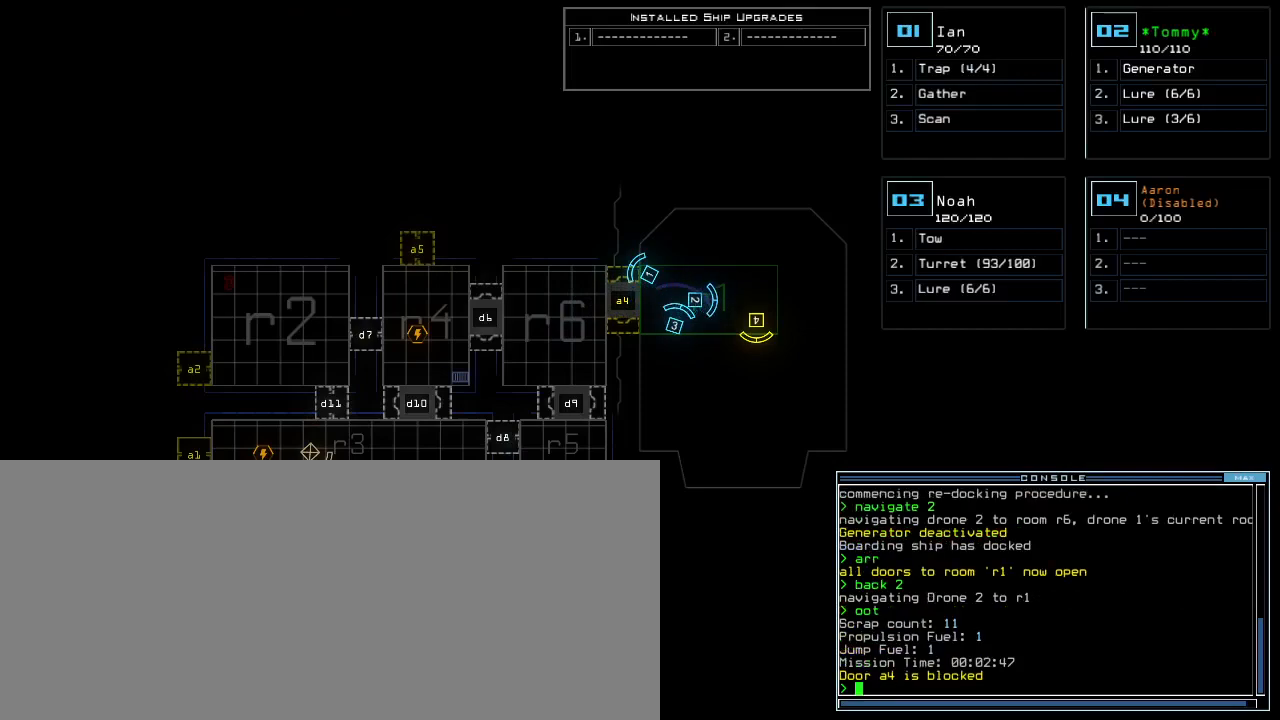
{"keys": [], "events": []}
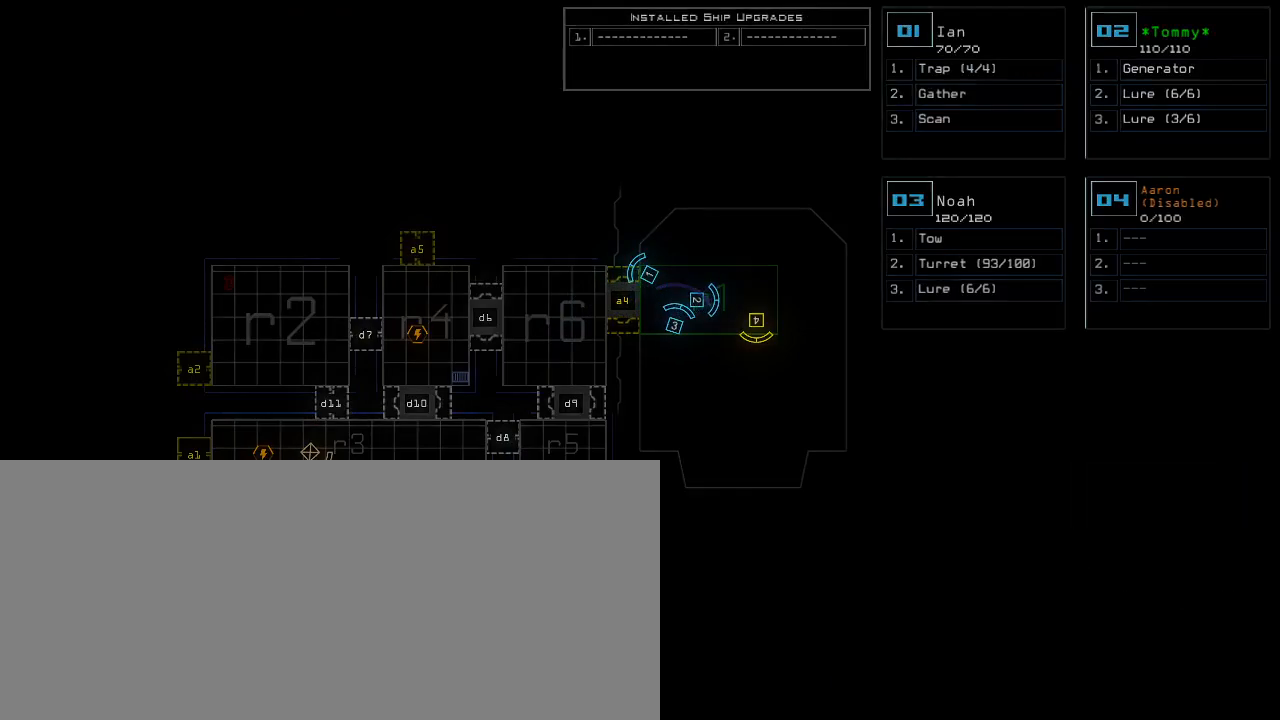
{"keys": [], "events": []}
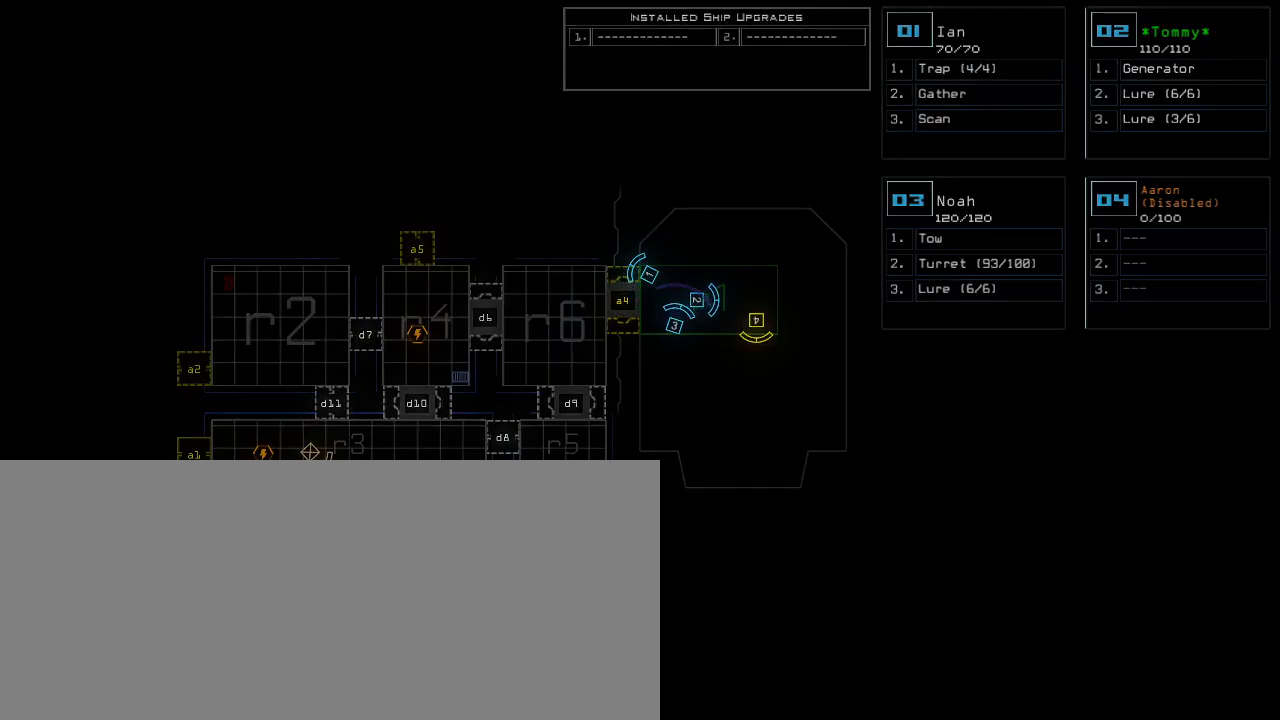
{"keys": [], "events": []}
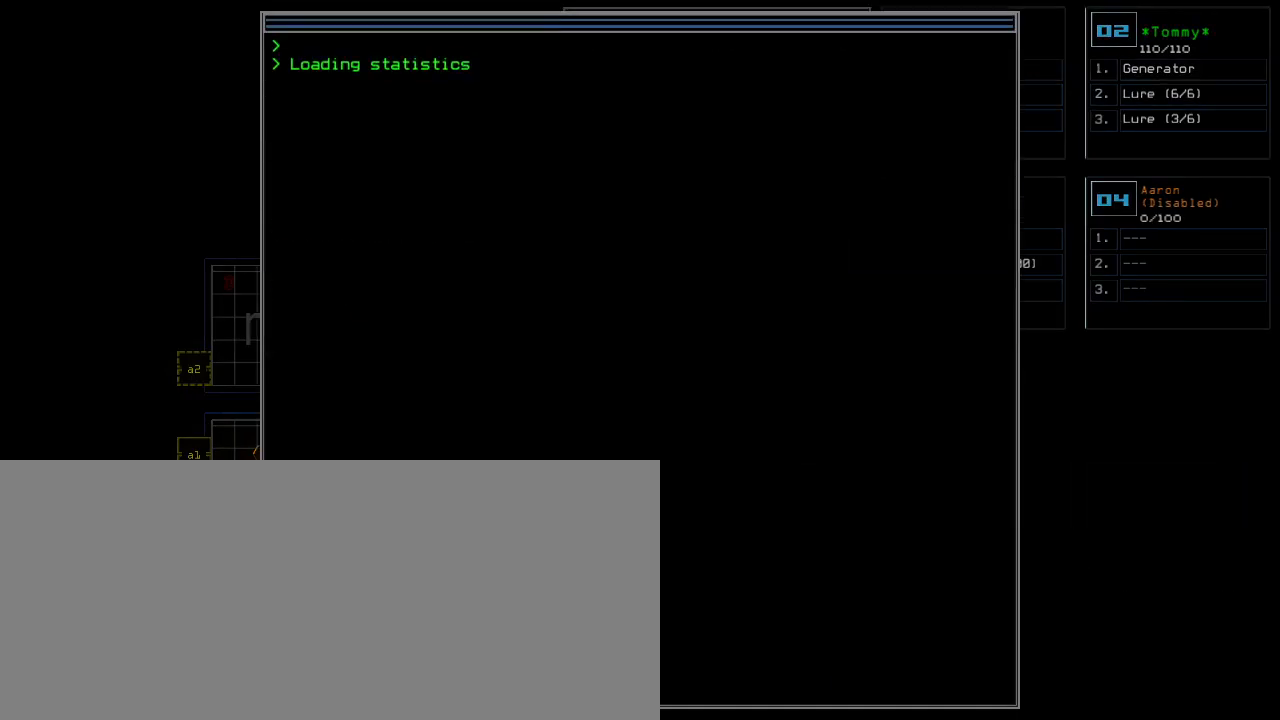
{"keys": ["space"], "events": [[440, "space", "down"]]}
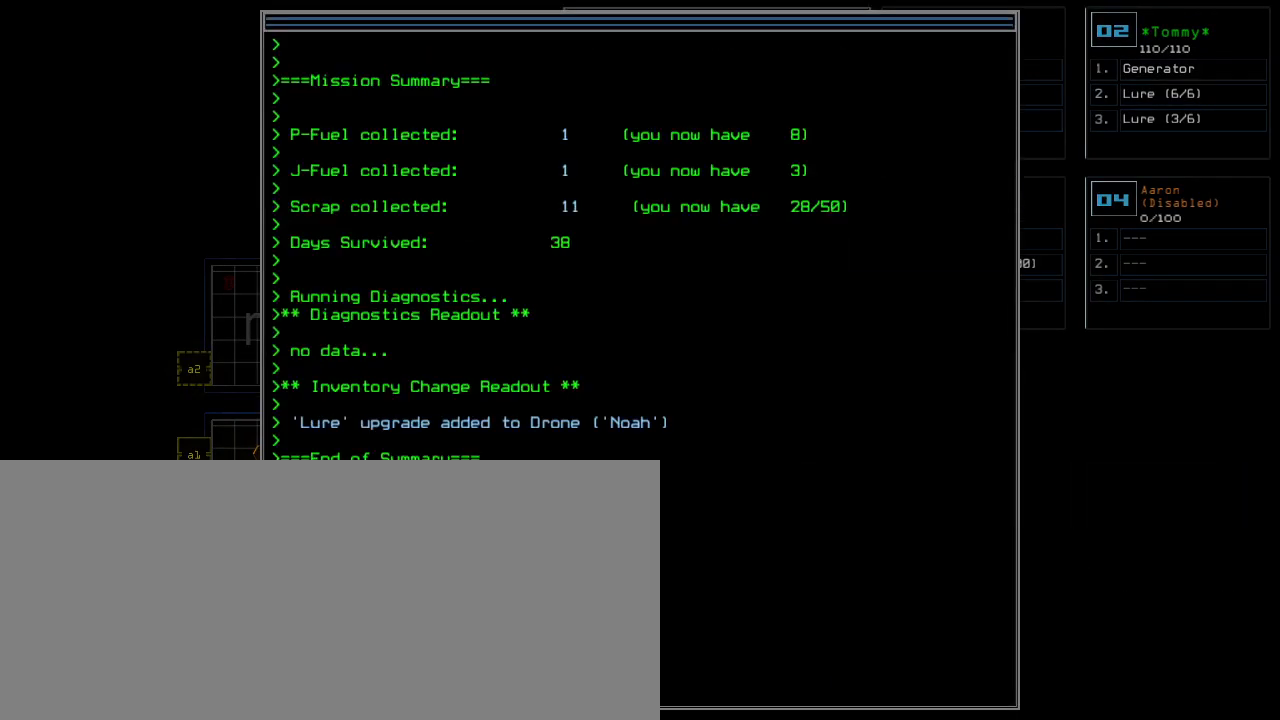
{"keys": [], "events": [[20, "space", "up"]]}
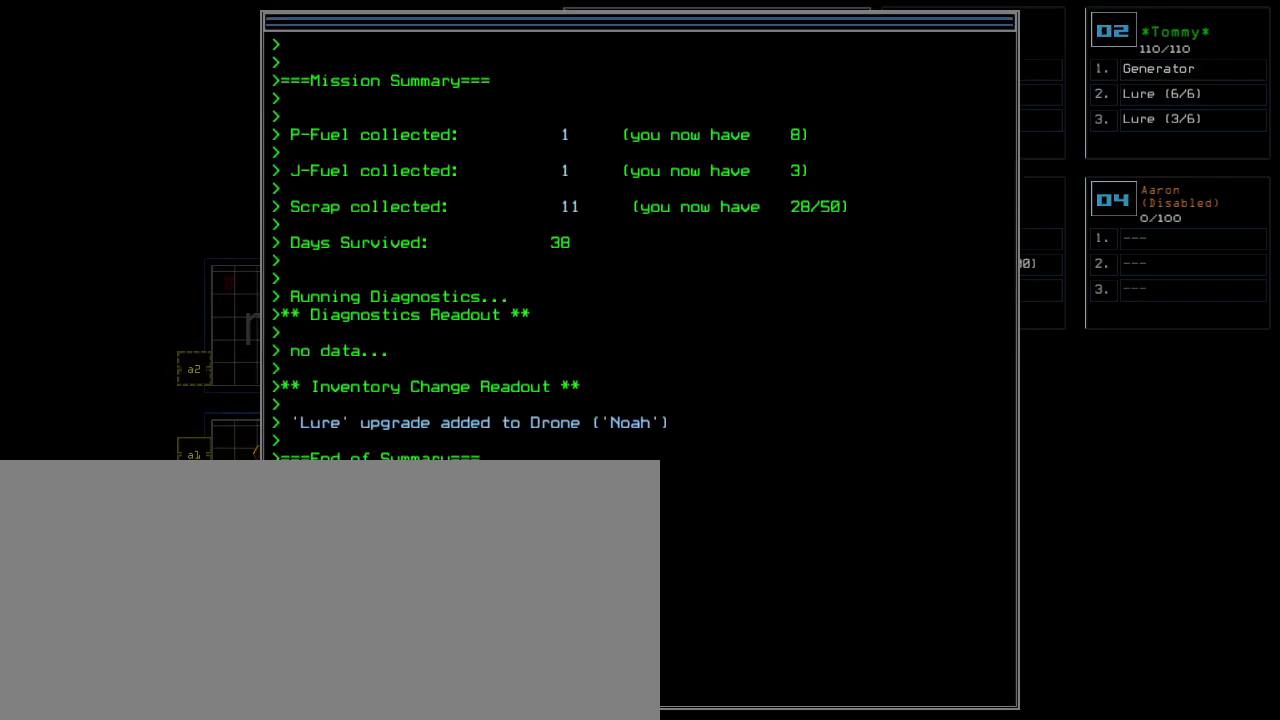
{"keys": [], "events": []}
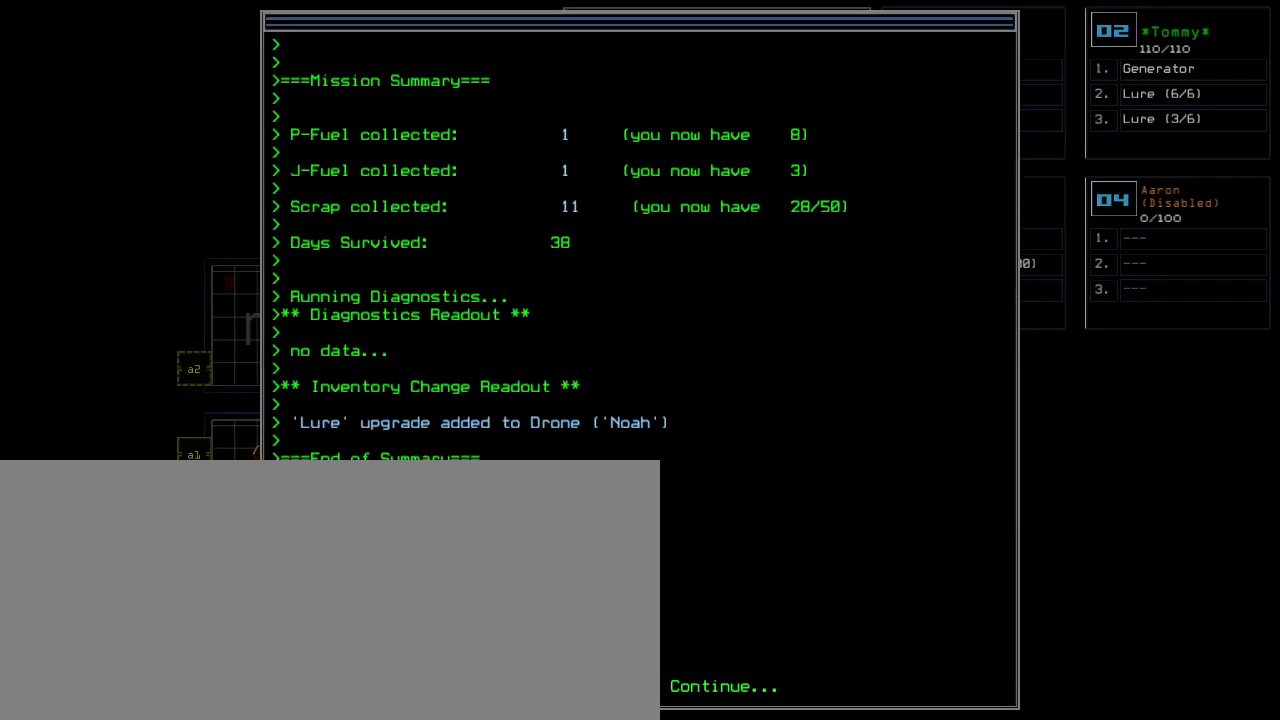
{"keys": [], "events": []}
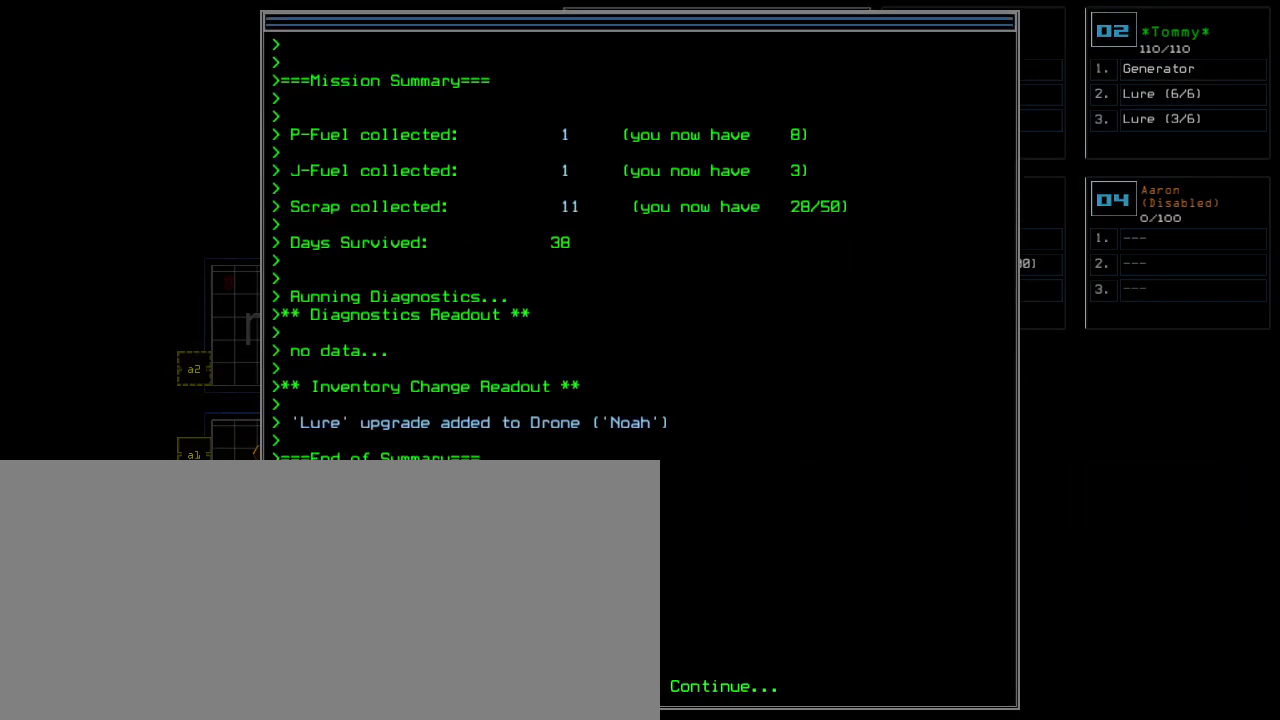
{"keys": [], "events": []}
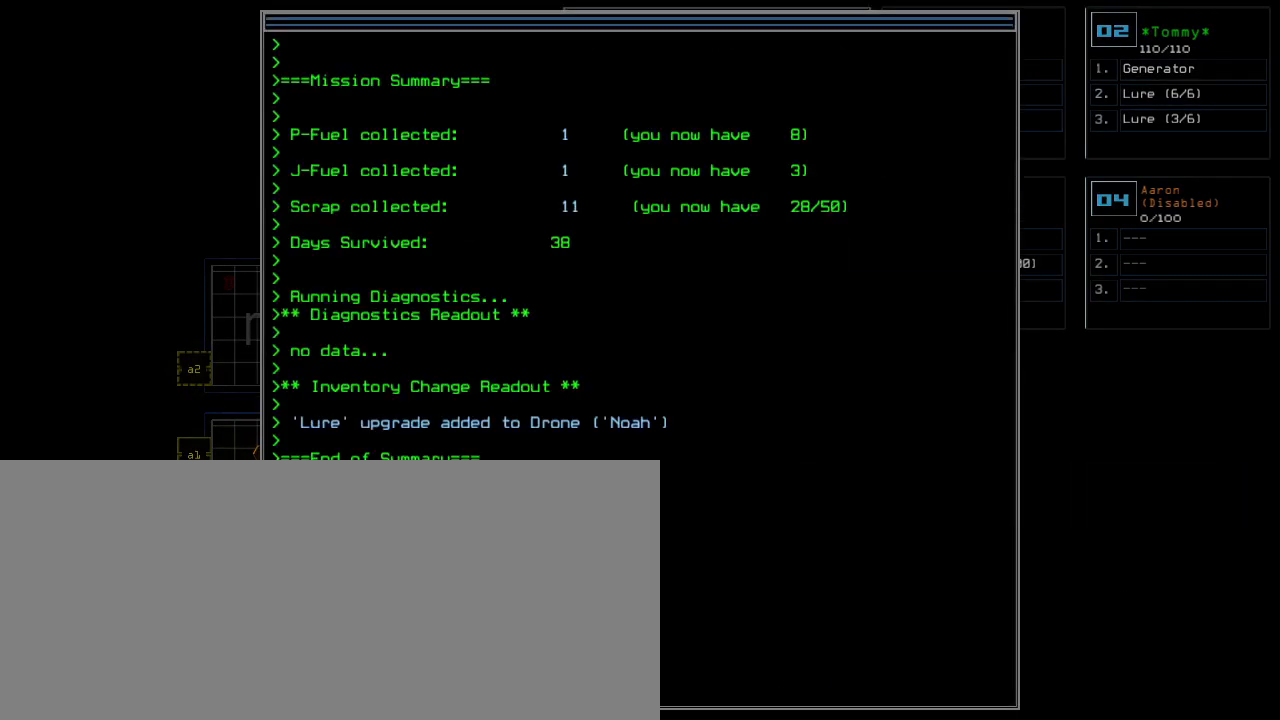
{"keys": [], "events": []}
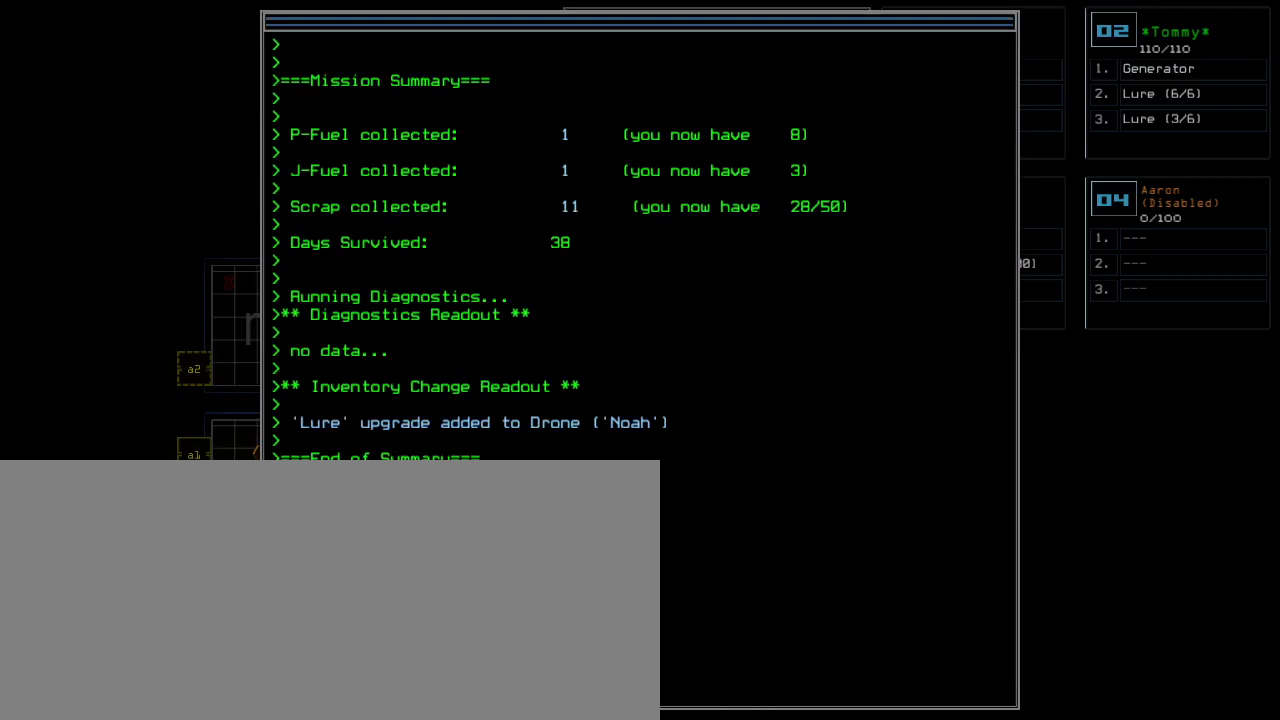
{"keys": [], "events": []}
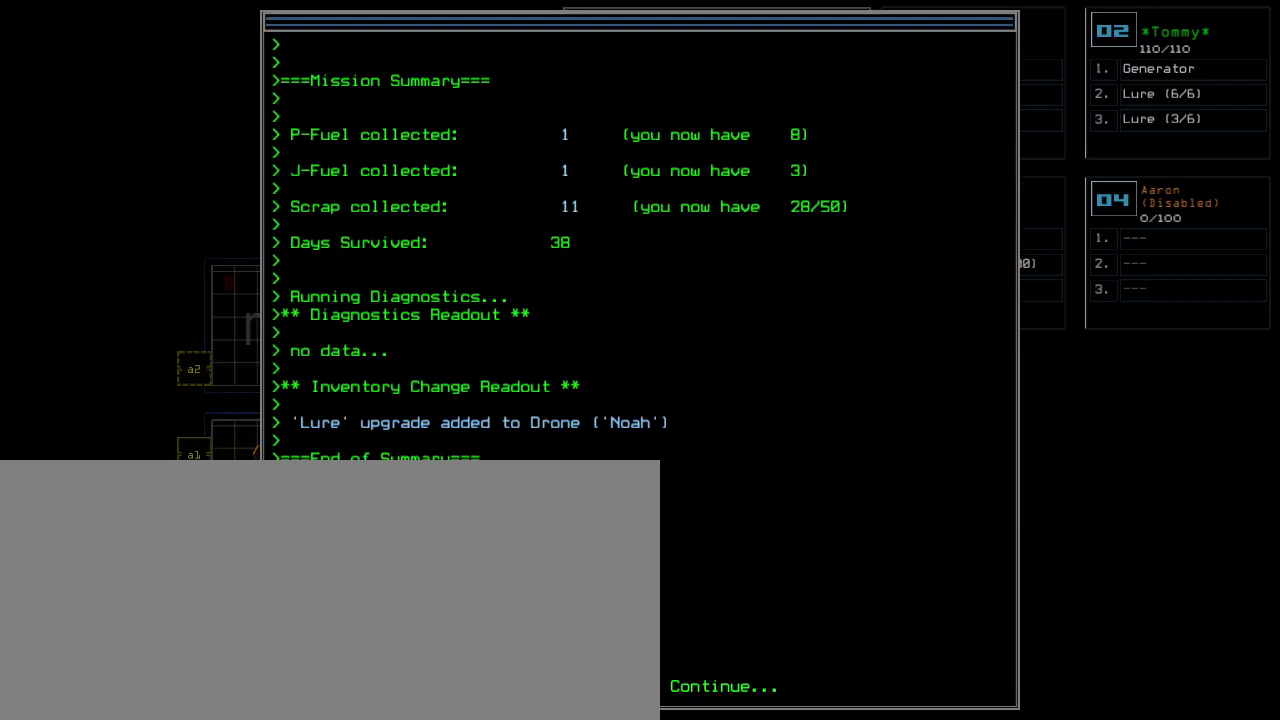
{"keys": [], "events": [[60, "space", "down"], [140, "space", "up"]]}
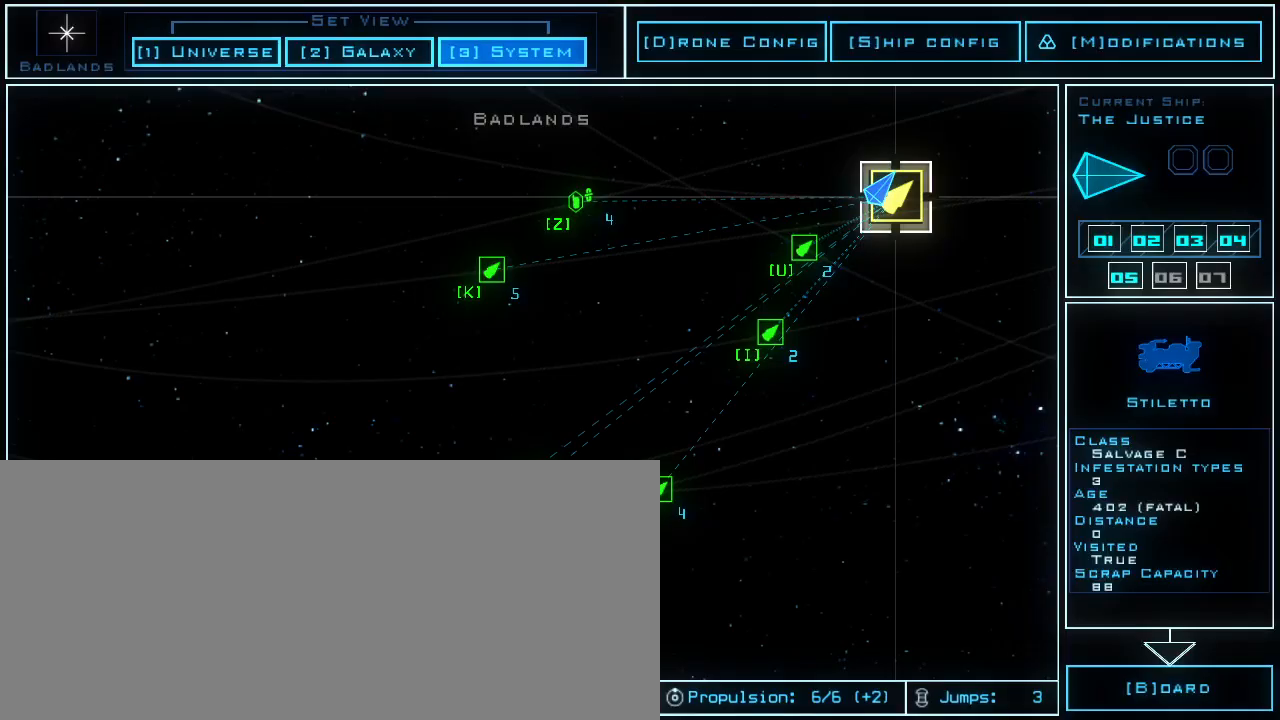
{"keys": [], "events": []}
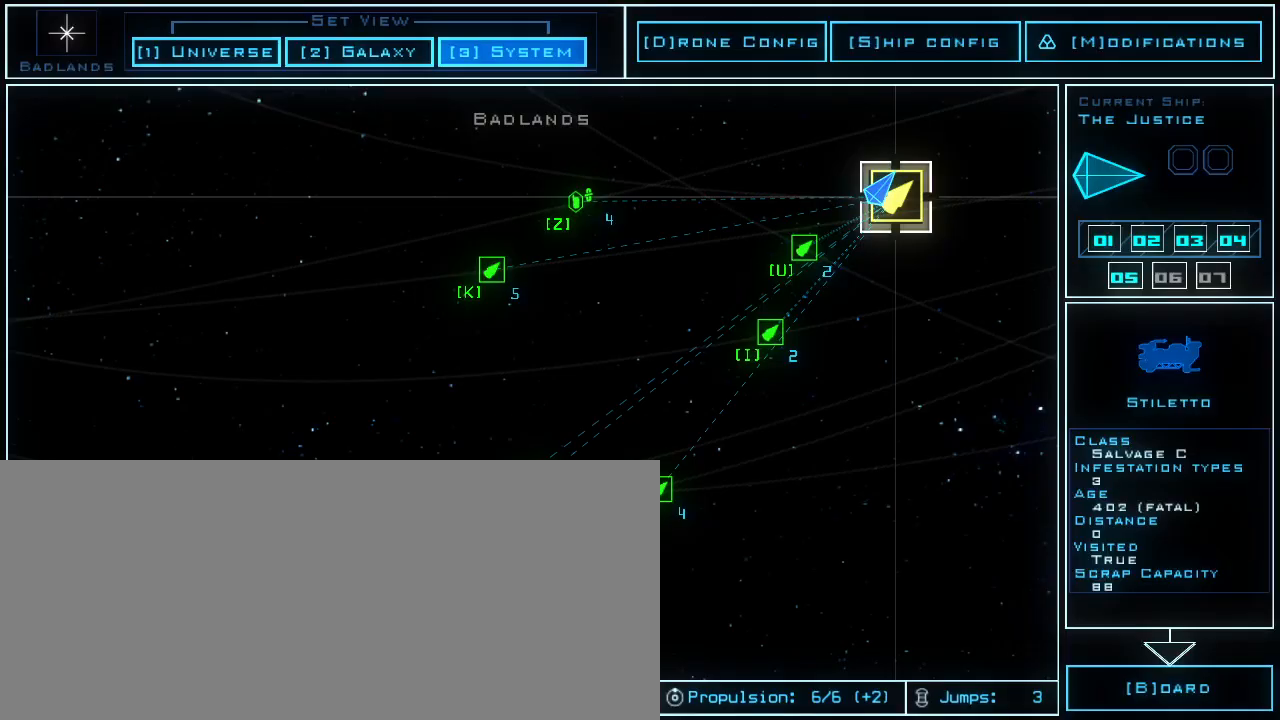
{"keys": [], "events": []}
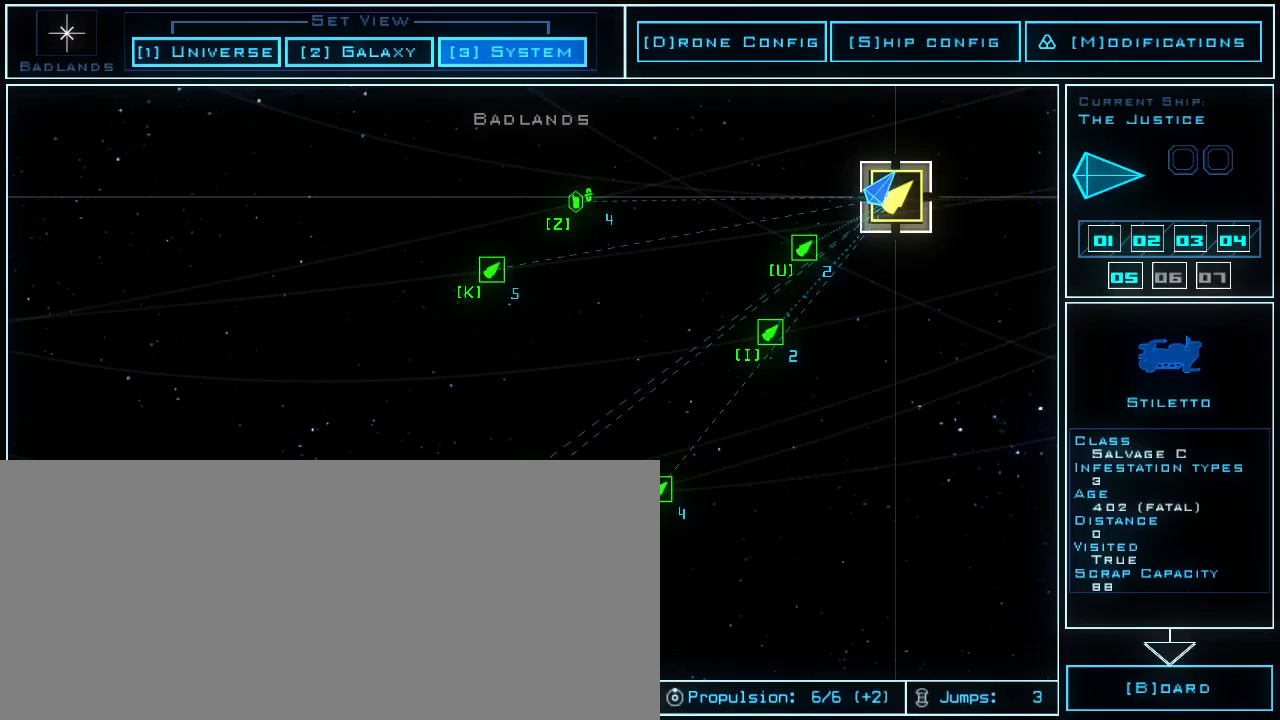
{"keys": [], "events": [[280, "u", "down"], [340, "u", "up"]]}
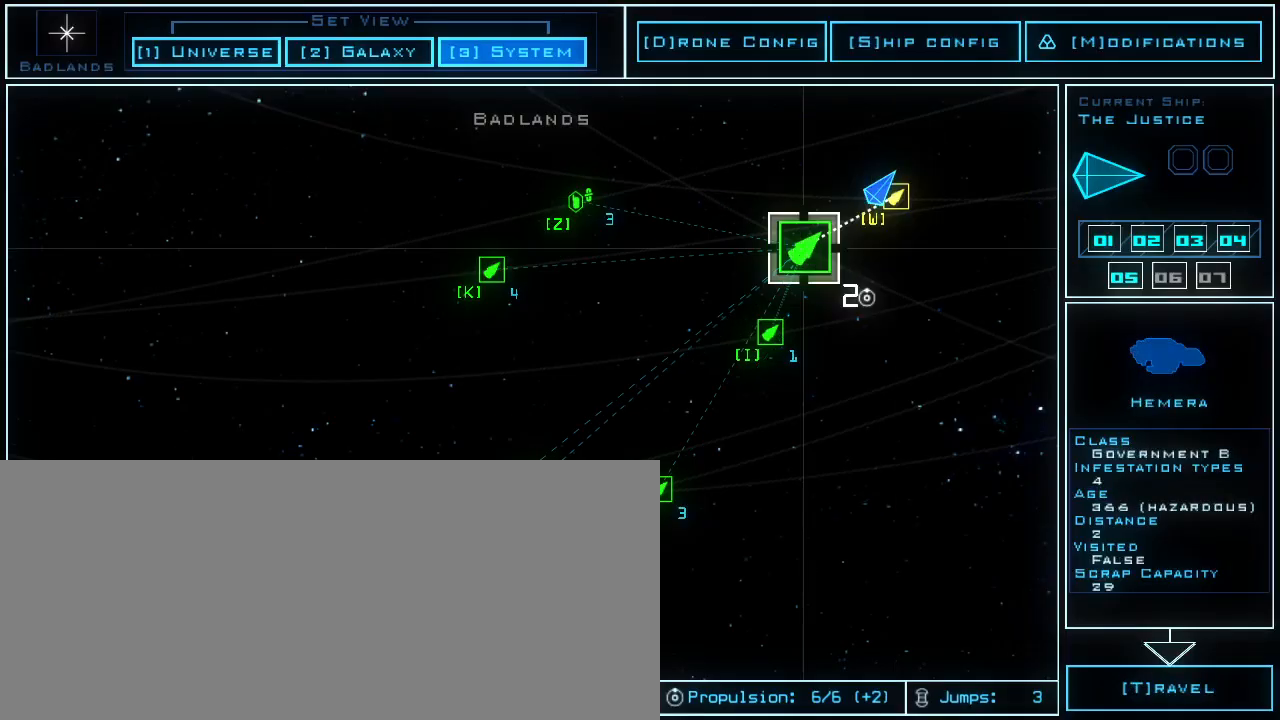
{"keys": [], "events": []}
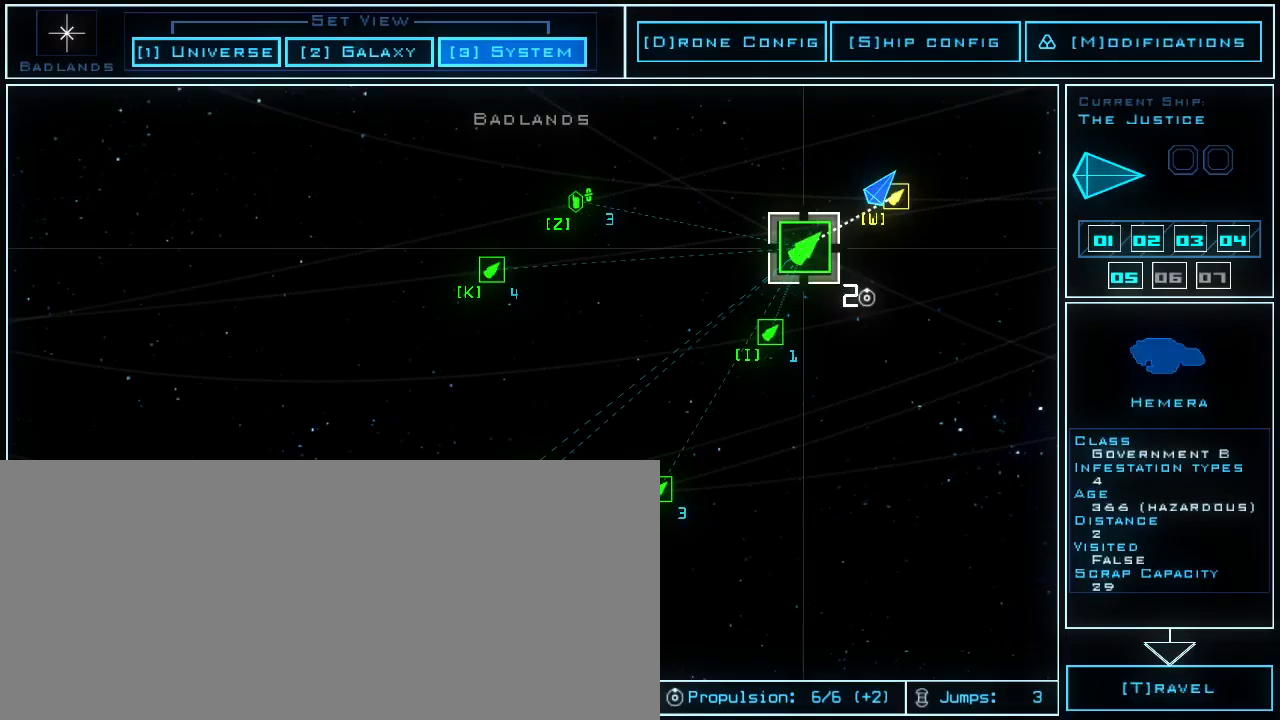
{"keys": [], "events": []}
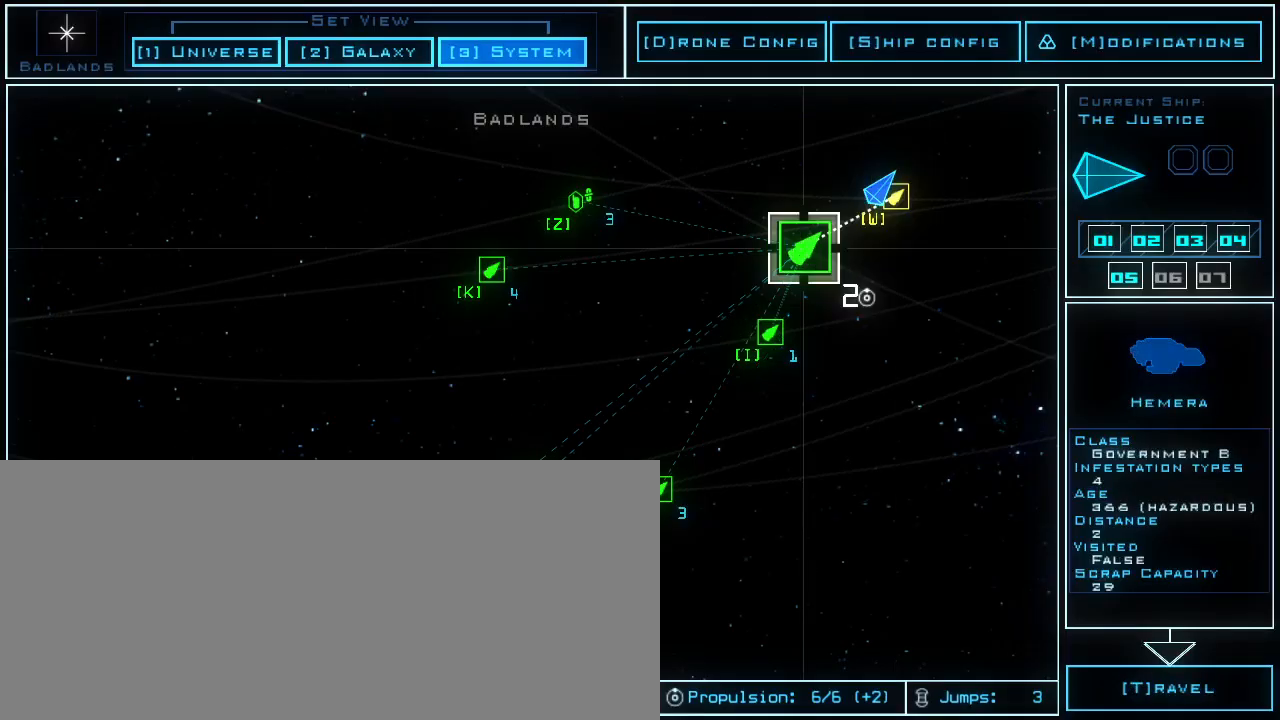
{"keys": [], "events": []}
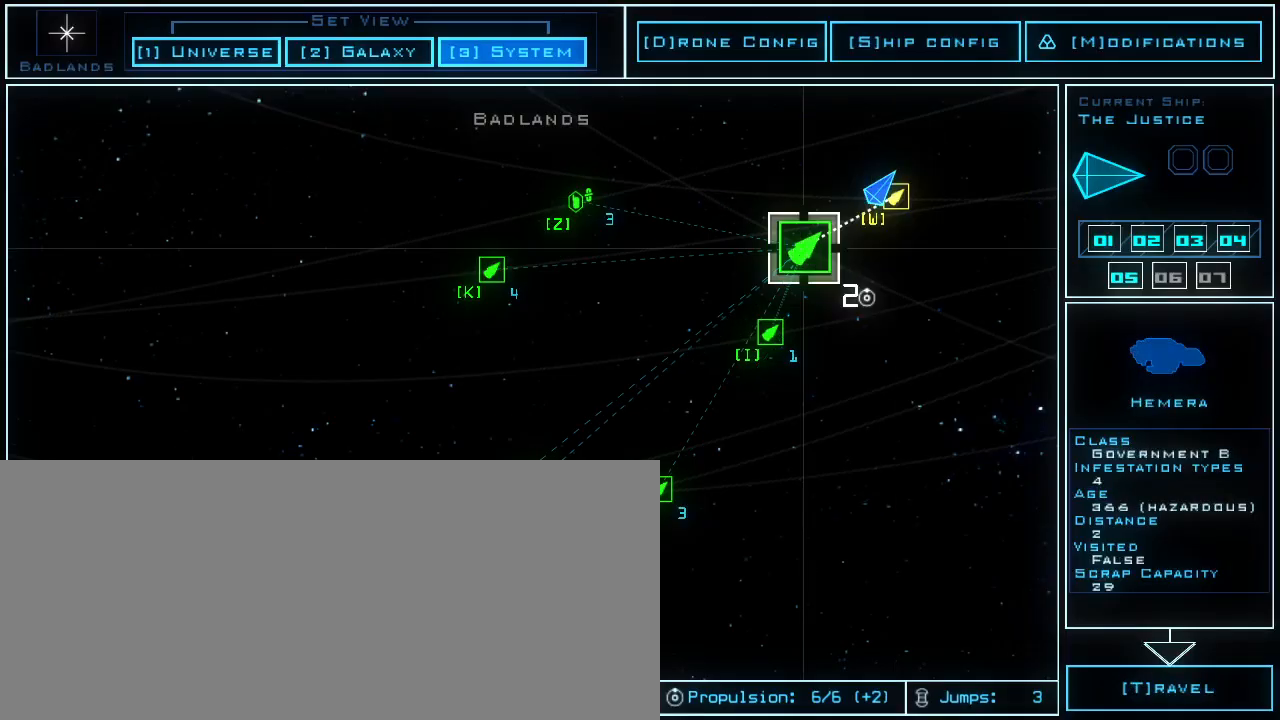
{"keys": [], "events": [[300, "t", "down"], [340, "t", "up"]]}
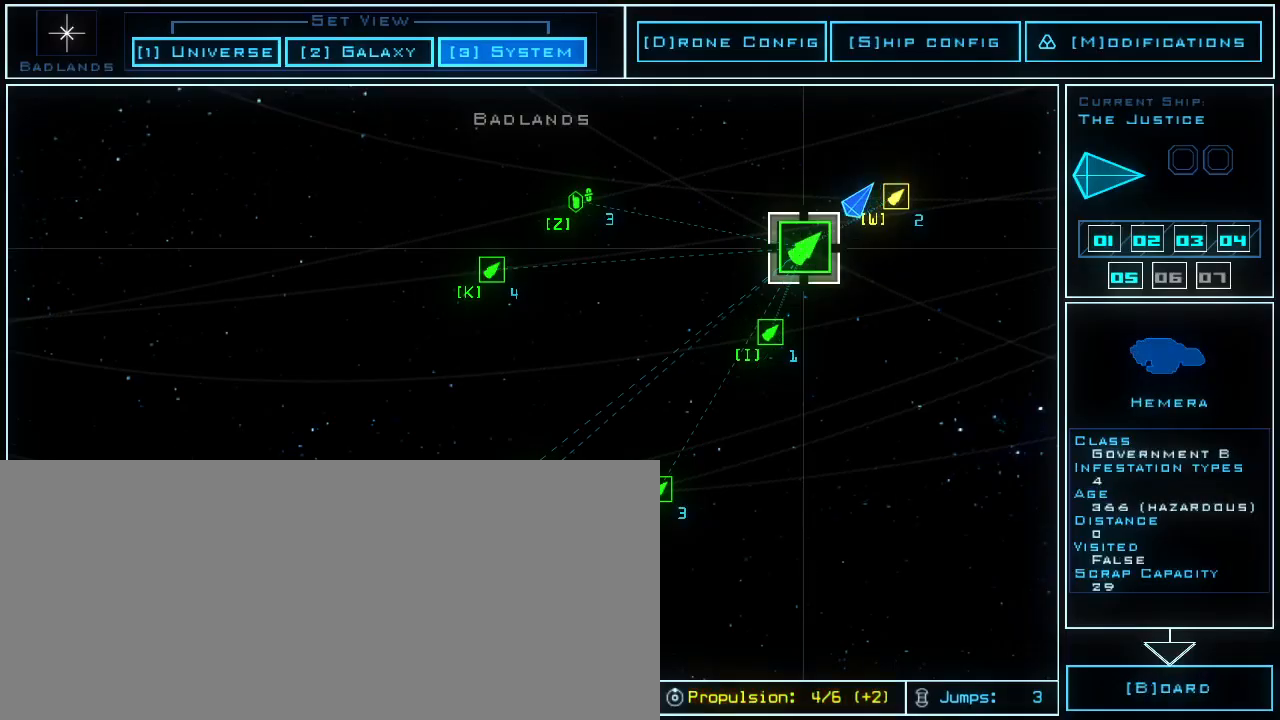
{"keys": [], "events": []}
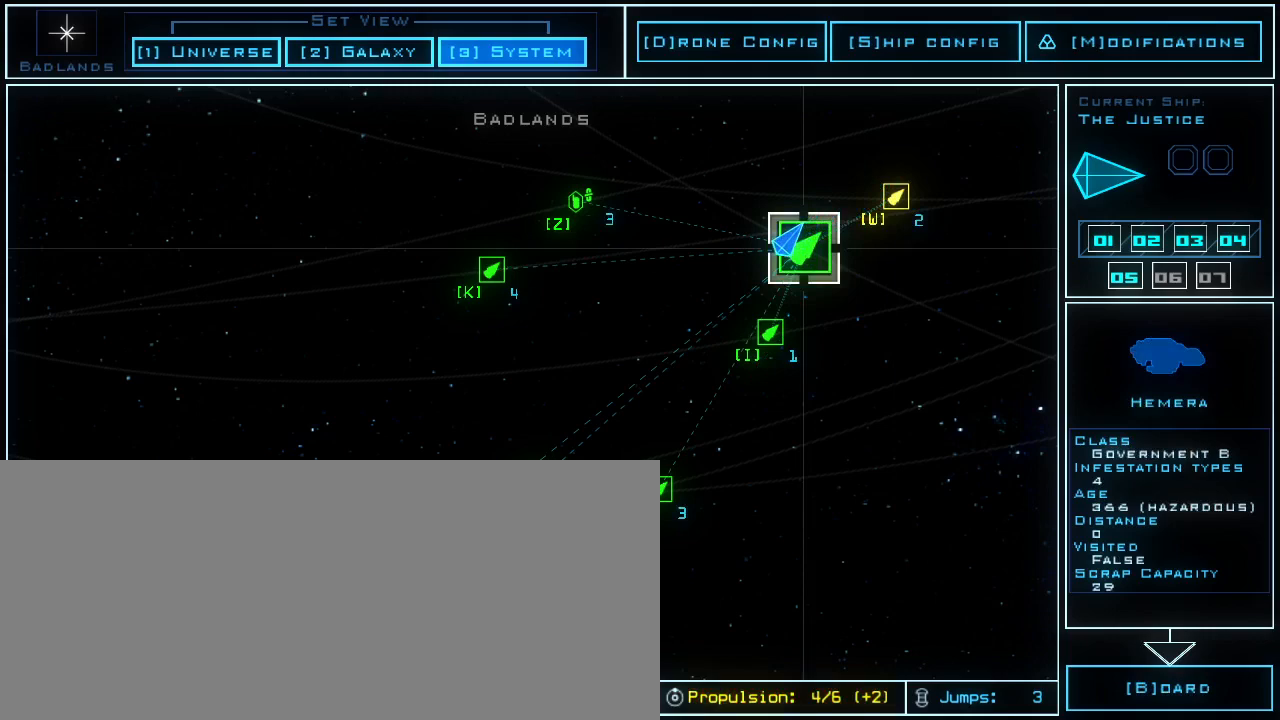
{"keys": ["."], "events": [[460, ".", "down"]]}
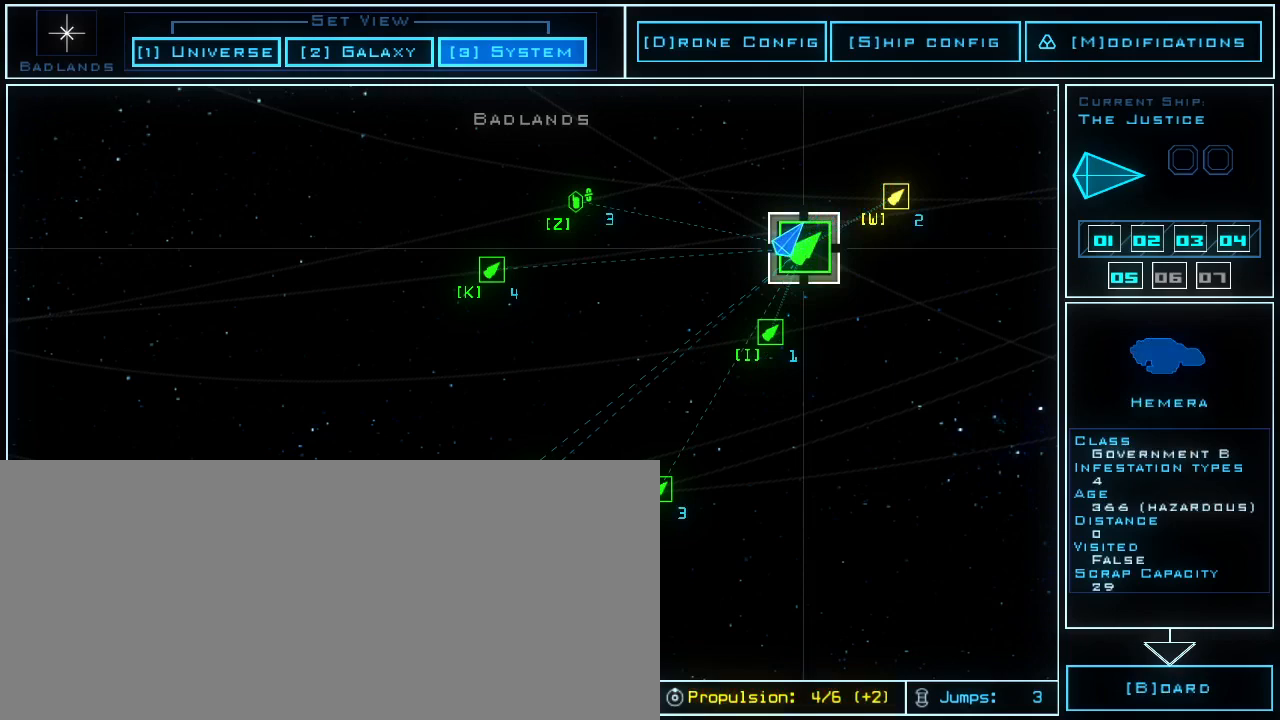
{"keys": [], "events": [[80, "comma", "down"], [100, ".", "up"], [140, "comma", "up"]]}